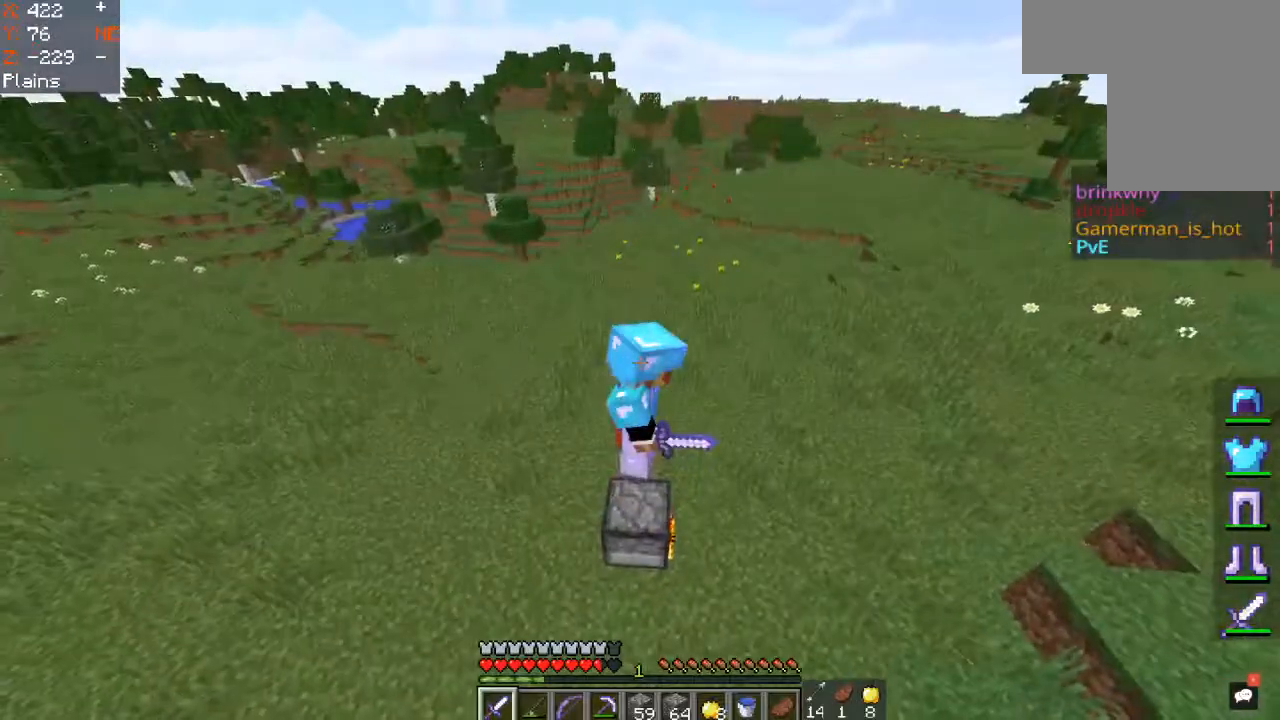
Gameplay with keyboard and mouse; each line is a JSON object with the keys and mouse buttons held at the frame after it. "events" lists presses ("down") and releases ("up") of "a", "d", "s", "space", "w", "mouse_left" and "mouse_right" between this image and that frame as [ms after this image, input, new state], when the widget could be followed in between. "mouse_left", "mouse_right" = the "left", "right" buttons of the "mouse" list. No other keys are recorded. Fast repeated clicks can show as one long hold. Mouse movement is not recorded.
{"keys": ["space"], "mouse": [], "events": []}
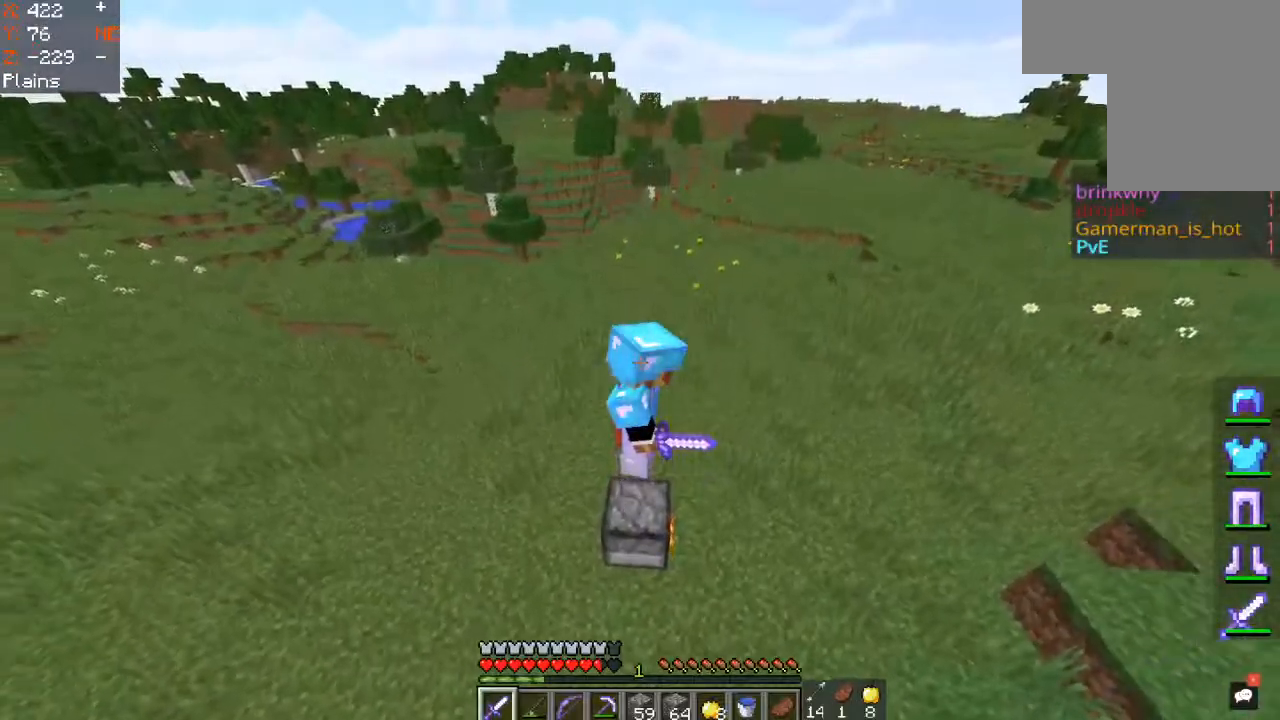
{"keys": ["space"], "mouse": [], "events": []}
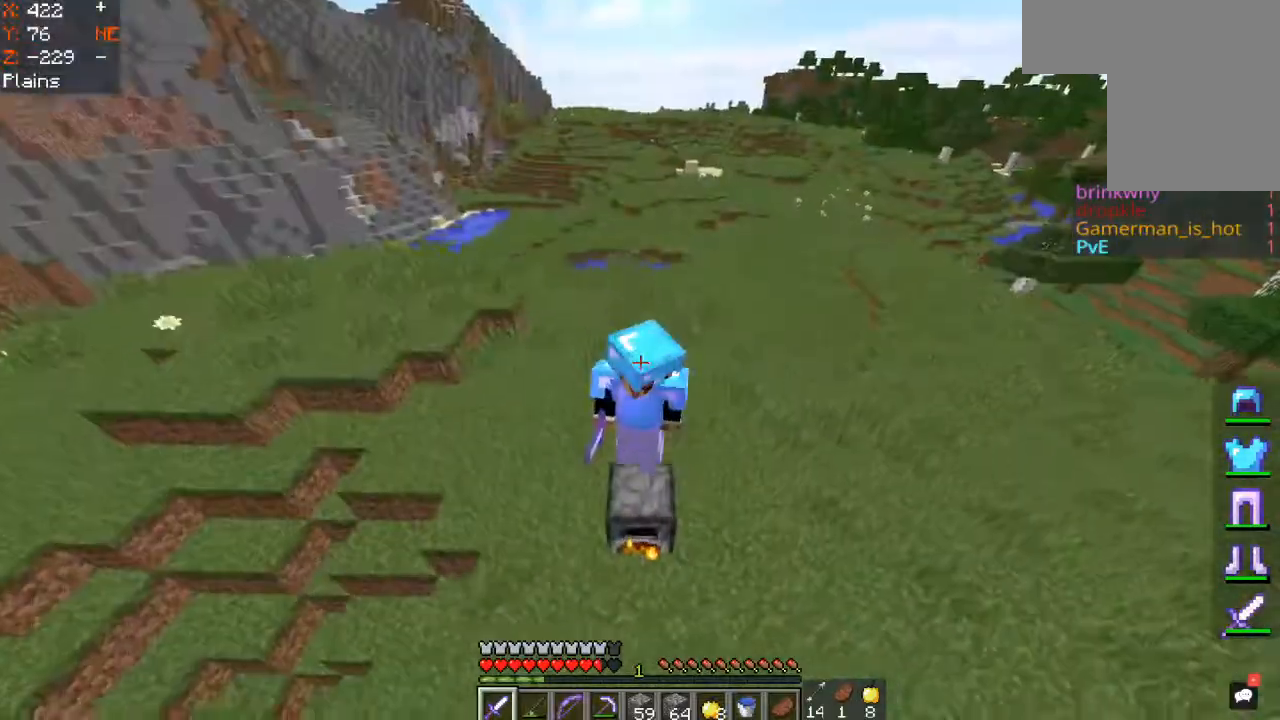
{"keys": ["space"], "mouse": [], "events": []}
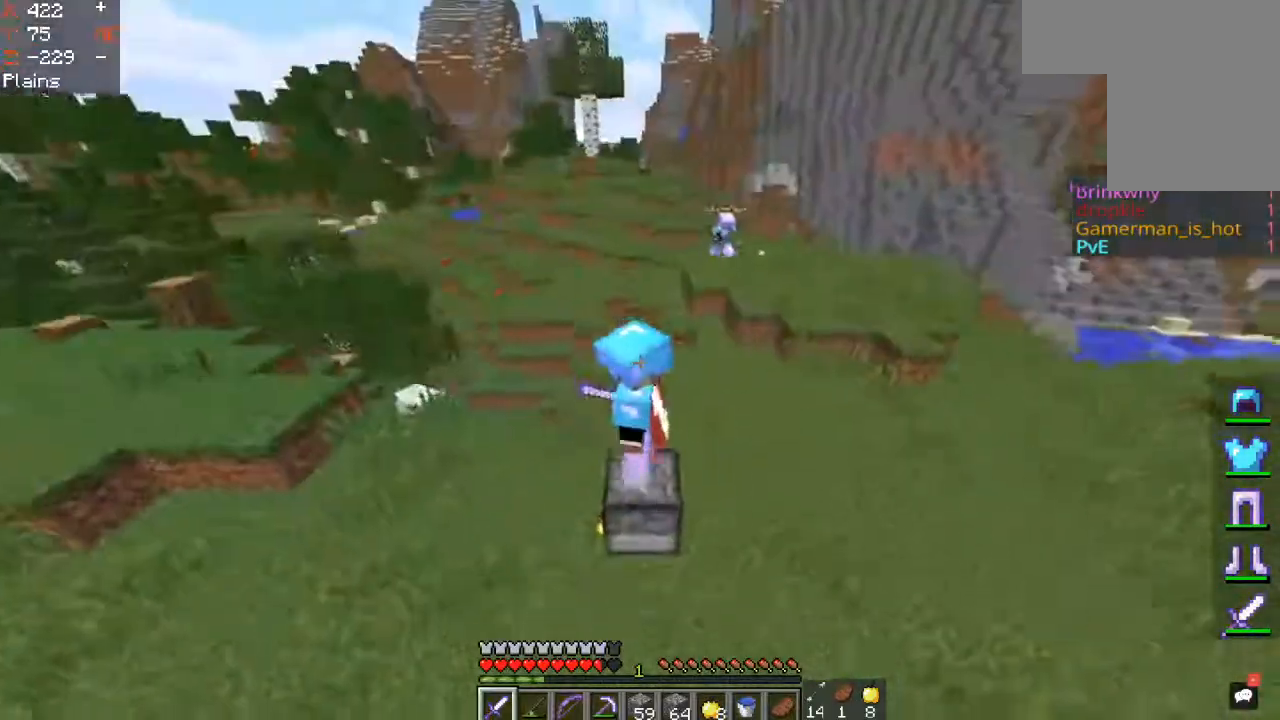
{"keys": ["space"], "mouse": [], "events": []}
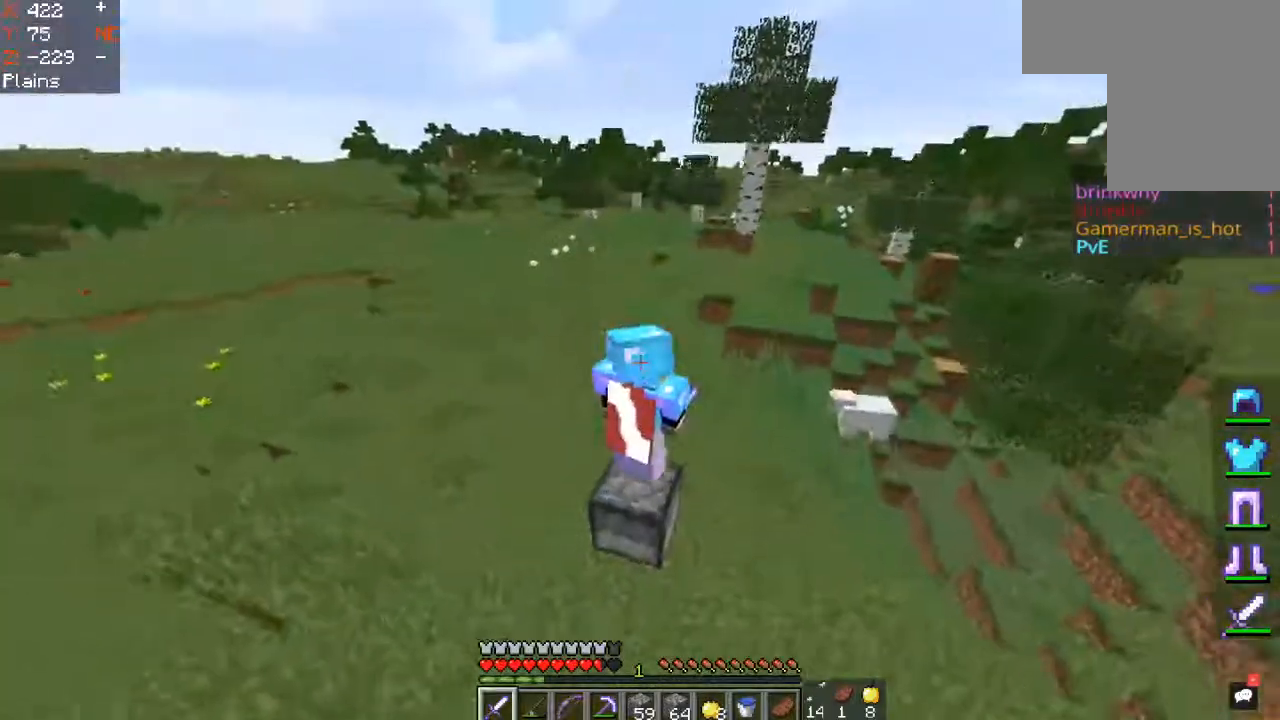
{"keys": ["space"], "mouse": [], "events": []}
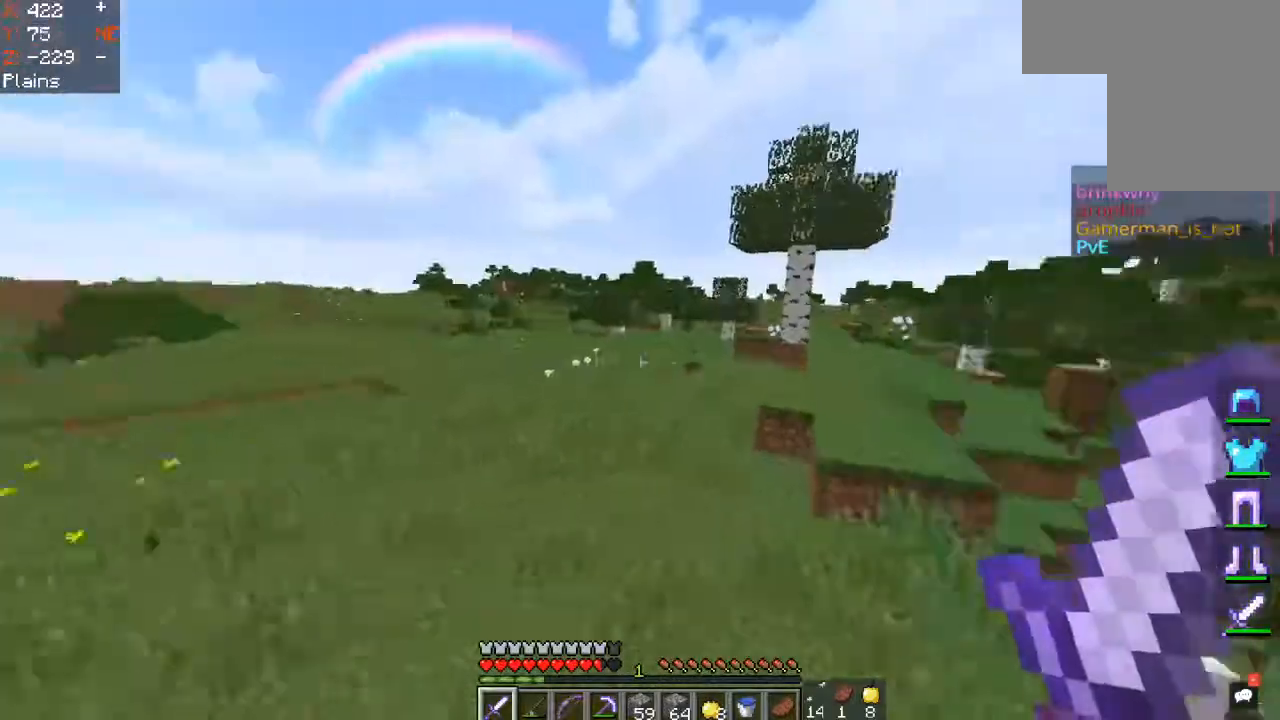
{"keys": ["d", "w"], "mouse": [], "events": [[17, "space", "up"], [100, "w", "down"], [183, "space", "down"], [383, "d", "down"], [400, "space", "up"]]}
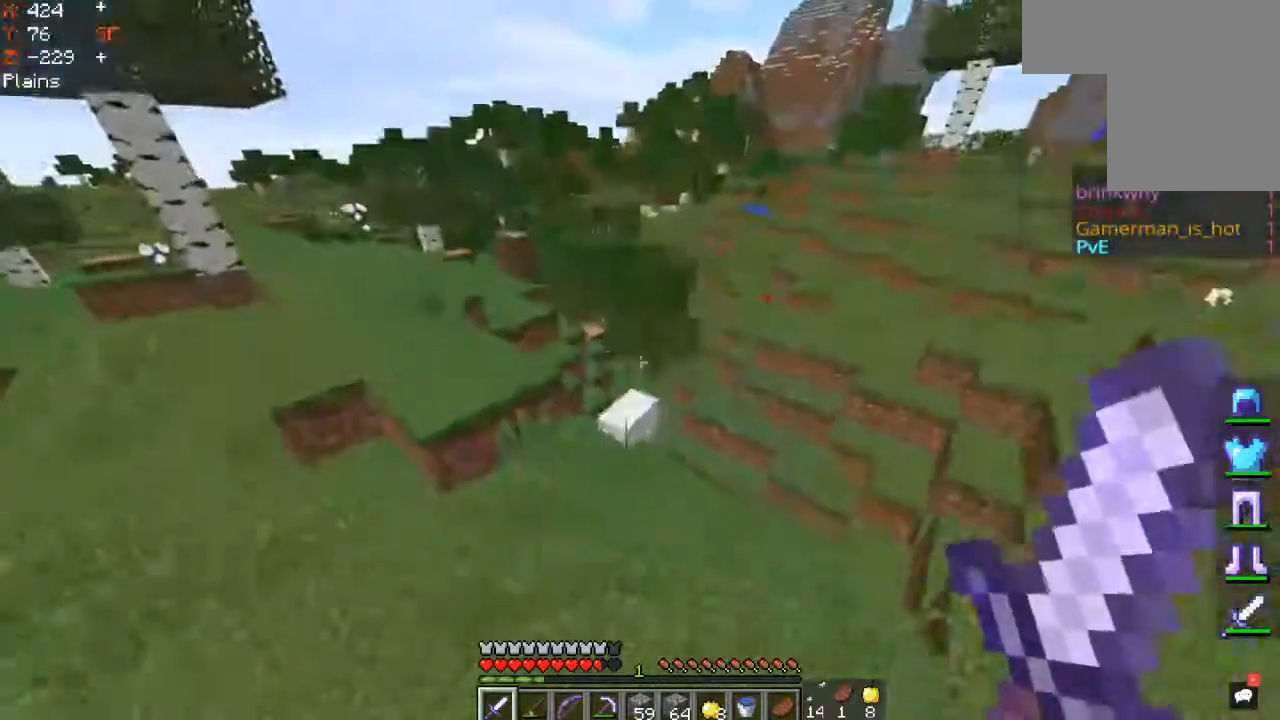
{"keys": ["d", "space", "w"], "mouse": [], "events": [[267, "space", "down"]]}
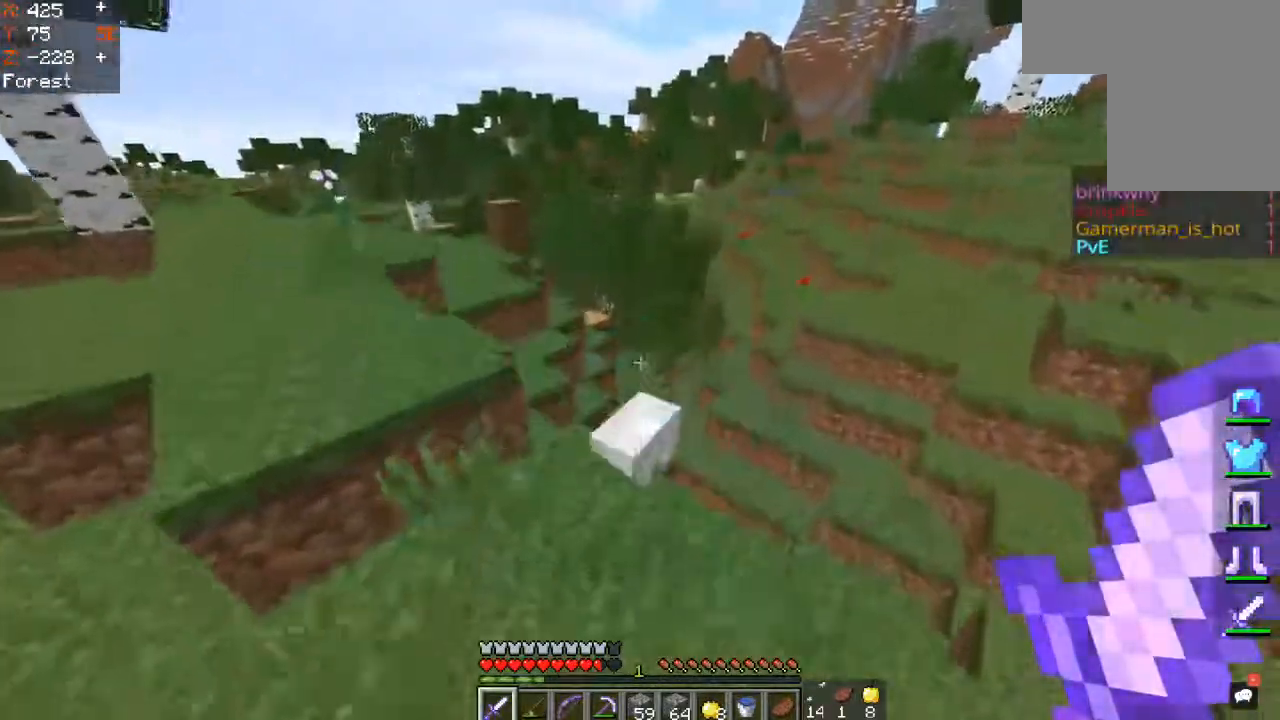
{"keys": ["a", "w"], "mouse": ["left"], "events": [[83, "space", "up"], [167, "a", "down"], [233, "d", "up"], [467, "mouse_left", "down"]]}
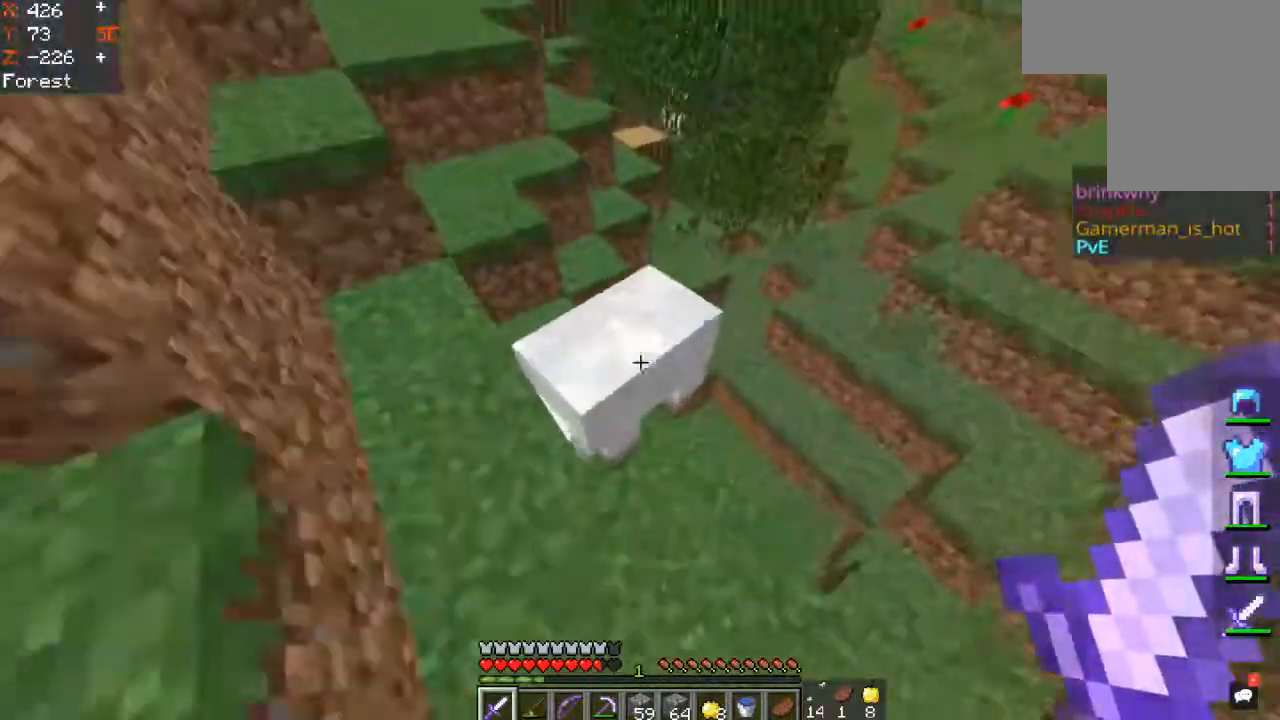
{"keys": ["w"], "mouse": [], "events": [[17, "a", "up"], [250, "mouse_left", "up"], [300, "mouse_left", "down"], [433, "mouse_left", "up"]]}
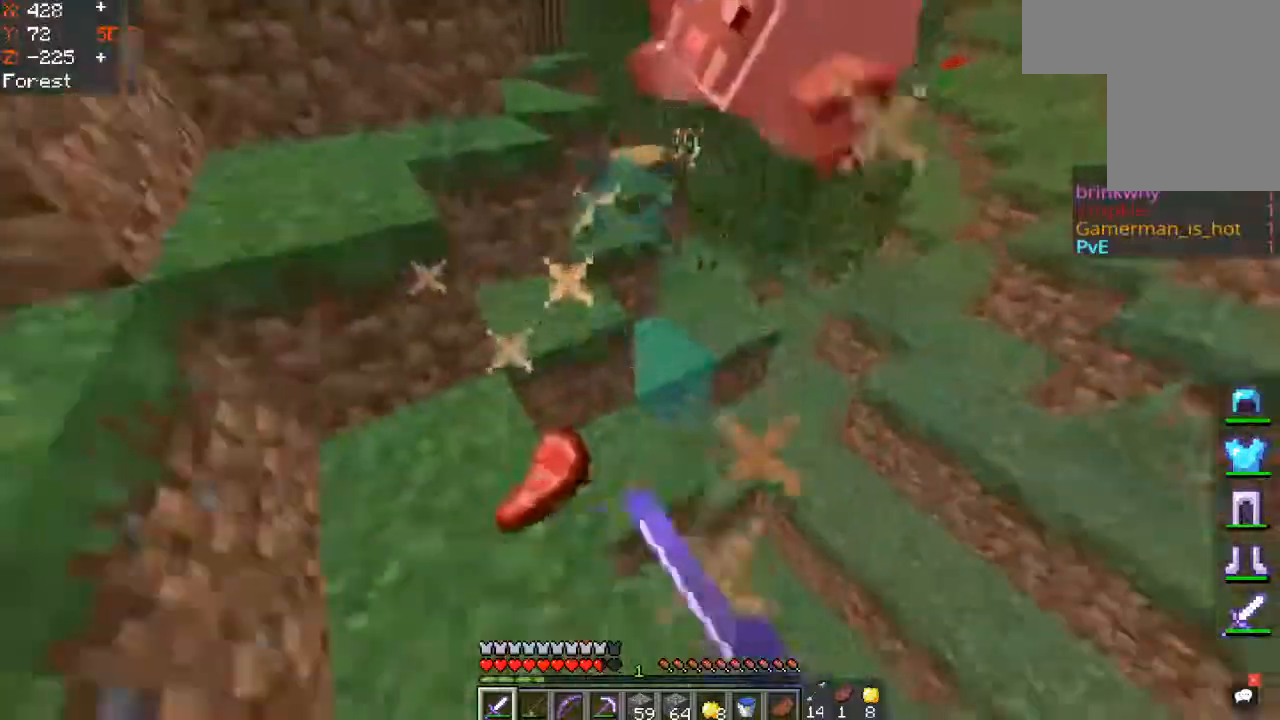
{"keys": ["a", "d"], "mouse": [], "events": [[317, "d", "down"], [433, "w", "up"], [450, "a", "down"]]}
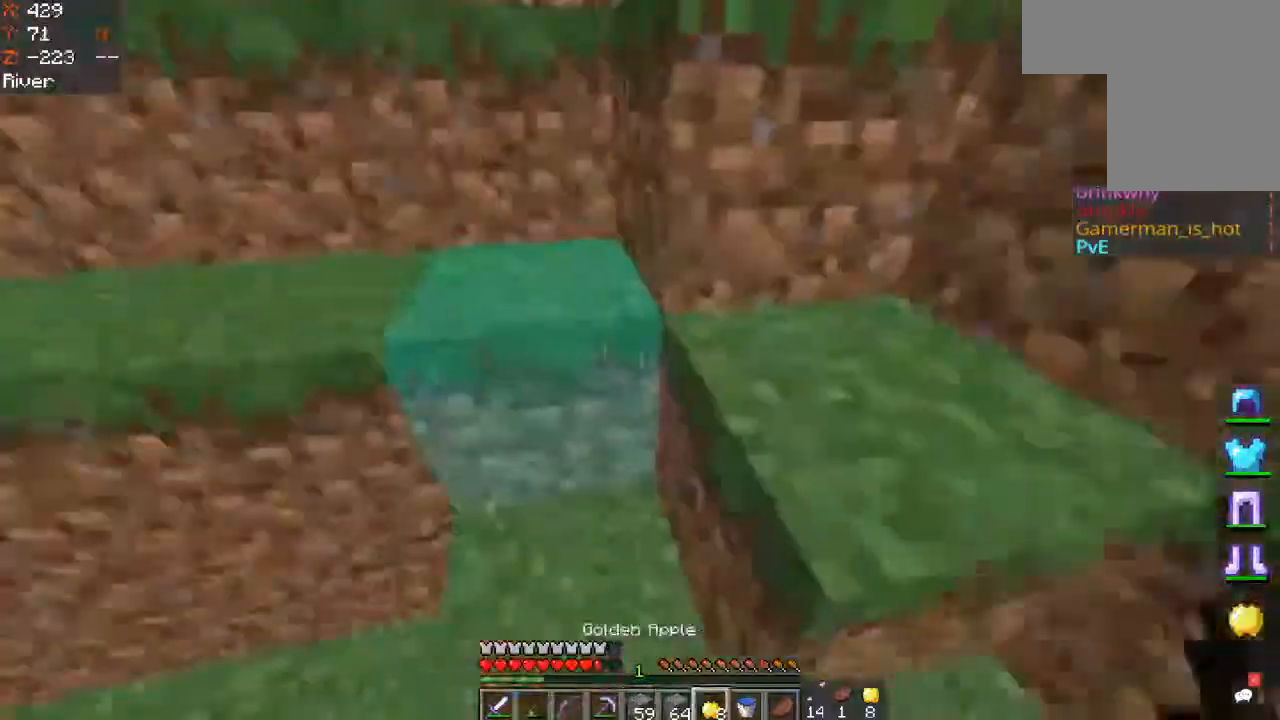
{"keys": ["space", "w"], "mouse": [], "events": [[17, "d", "up"], [50, "w", "down"], [117, "d", "down"], [150, "a", "up"], [217, "a", "down"], [267, "space", "down"], [300, "d", "up"], [383, "a", "up"]]}
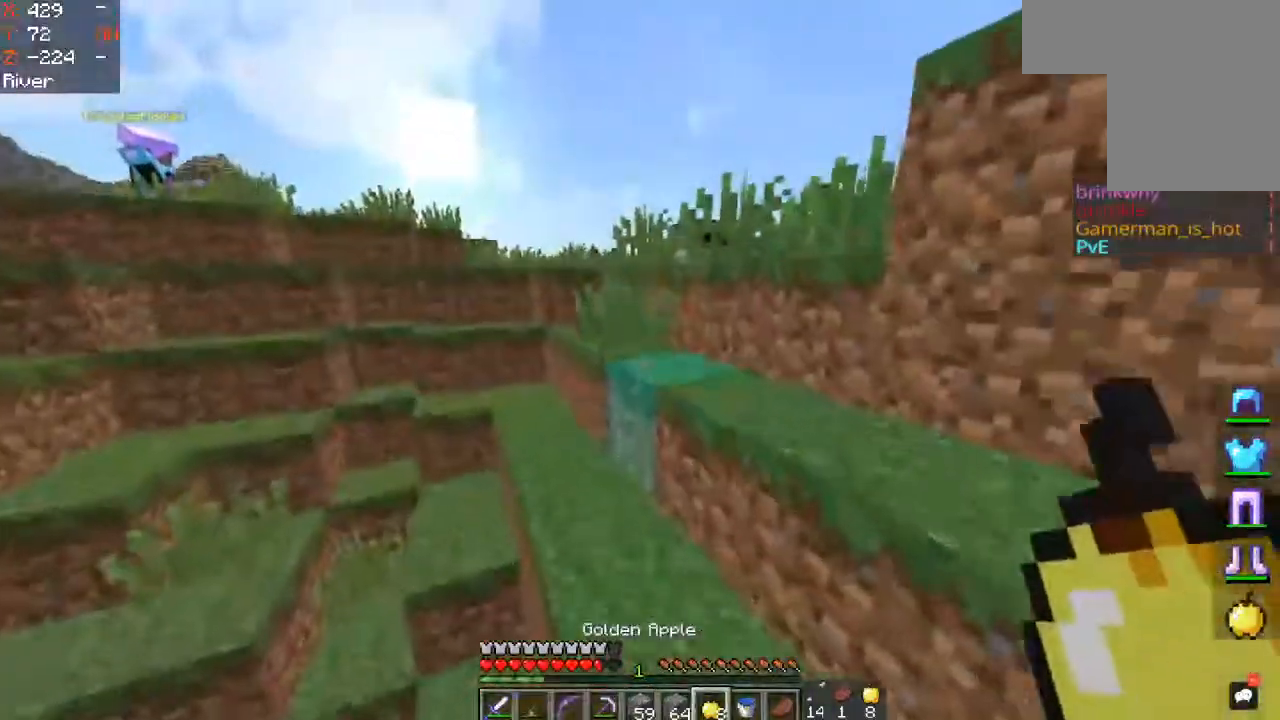
{"keys": ["space", "w"], "mouse": [], "events": [[100, "space", "up"], [283, "space", "down"]]}
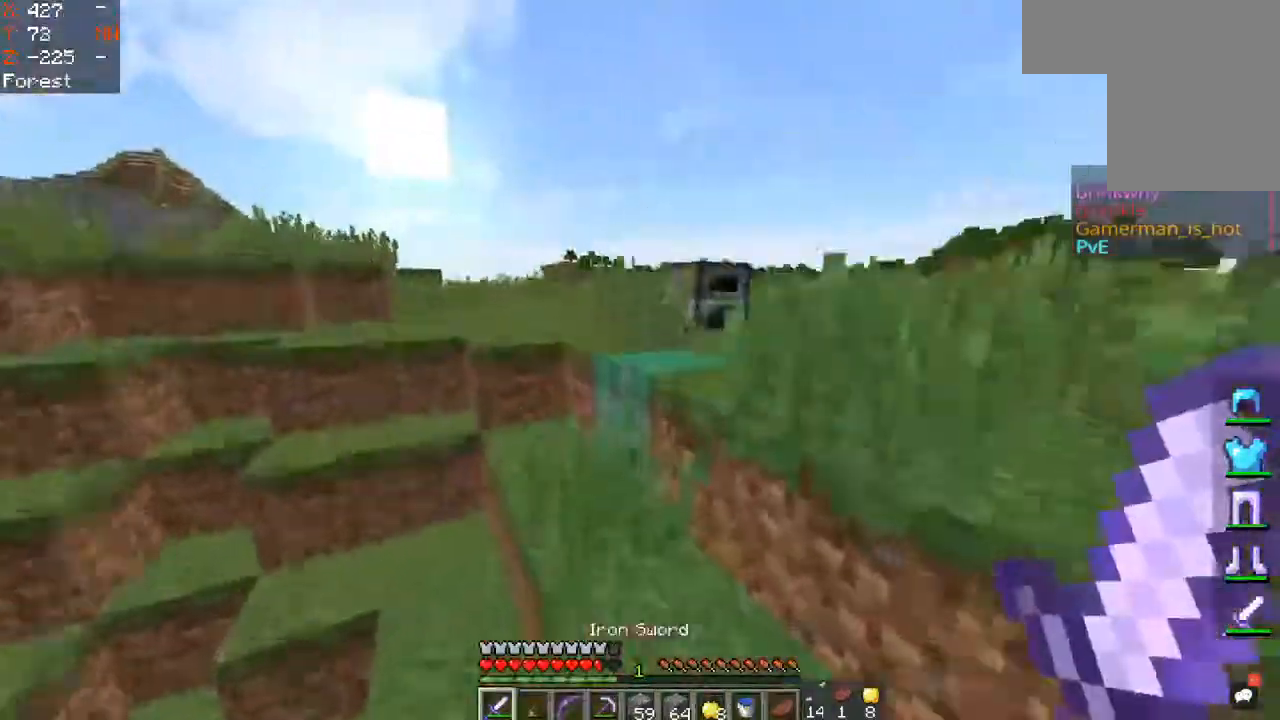
{"keys": ["d", "w"], "mouse": ["right"], "events": [[50, "space", "up"], [117, "space", "down"], [350, "d", "down"], [467, "mouse_right", "down"], [483, "space", "up"]]}
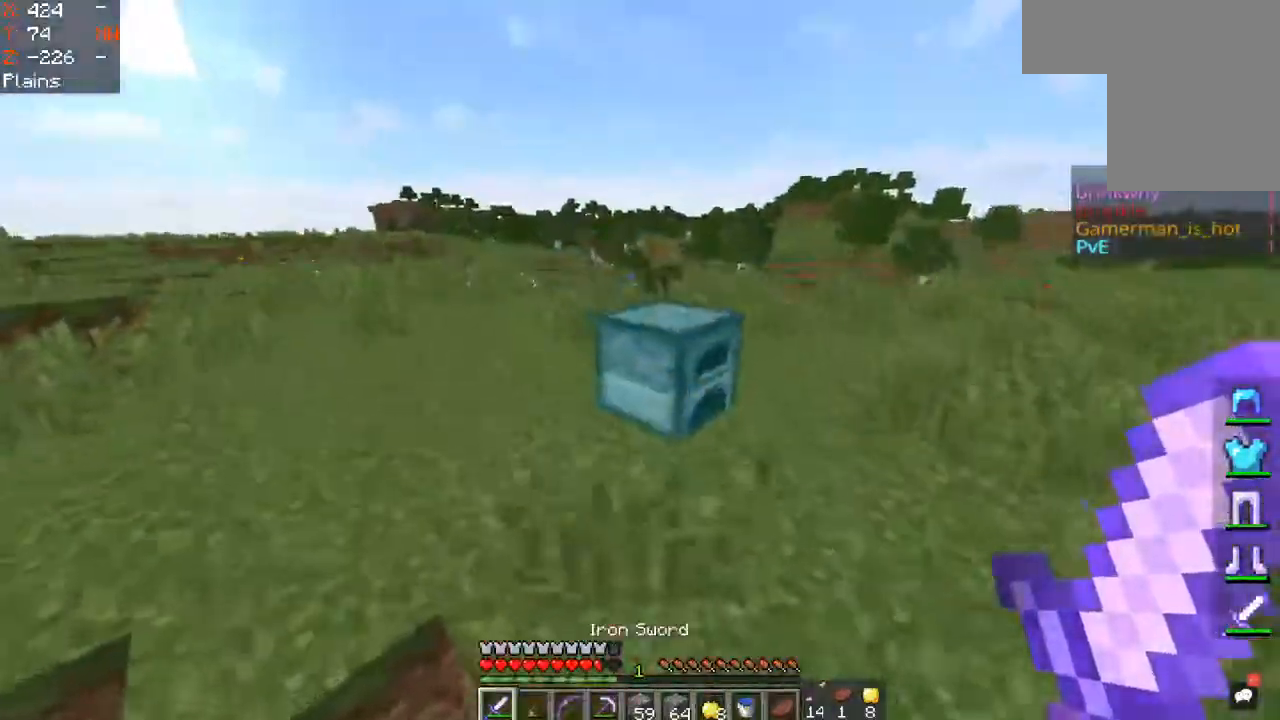
{"keys": [], "mouse": []}